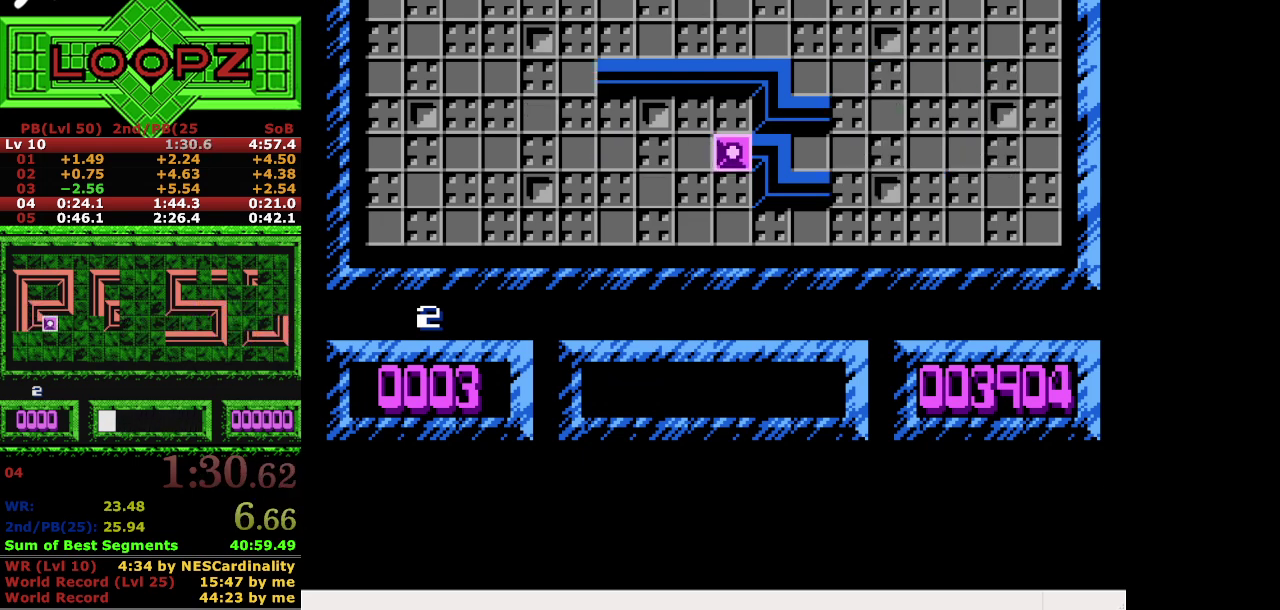
Gameplay with a controller (Nintendo layout); each line is a JSON object with the inputs held at the frame after it. "events" lists button and stick changes between this image and that frame as [ms after this image, input, new state], when the widget could be followed in between. Not read: DPAD_RIGHT L3 R3.
{"buttons": ["DPAD_LEFT"], "events": [[466, "DPAD_LEFT", "down"]]}
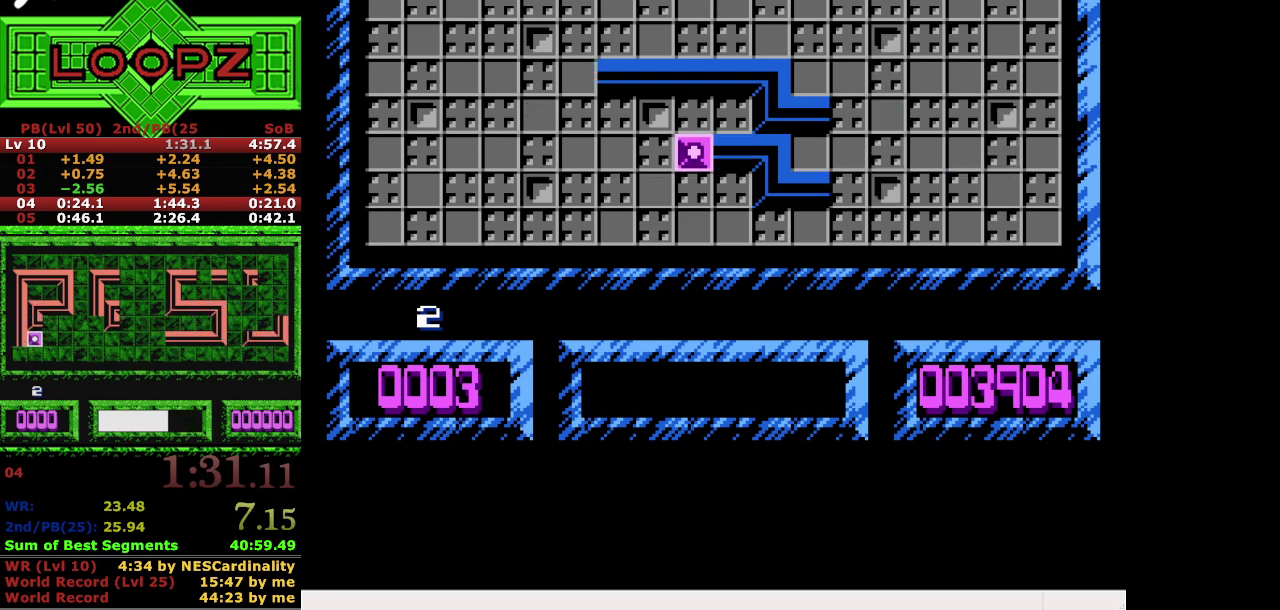
{"buttons": [], "events": [[200, "DPAD_LEFT", "up"], [300, "DPAD_LEFT", "down"], [400, "DPAD_LEFT", "up"]]}
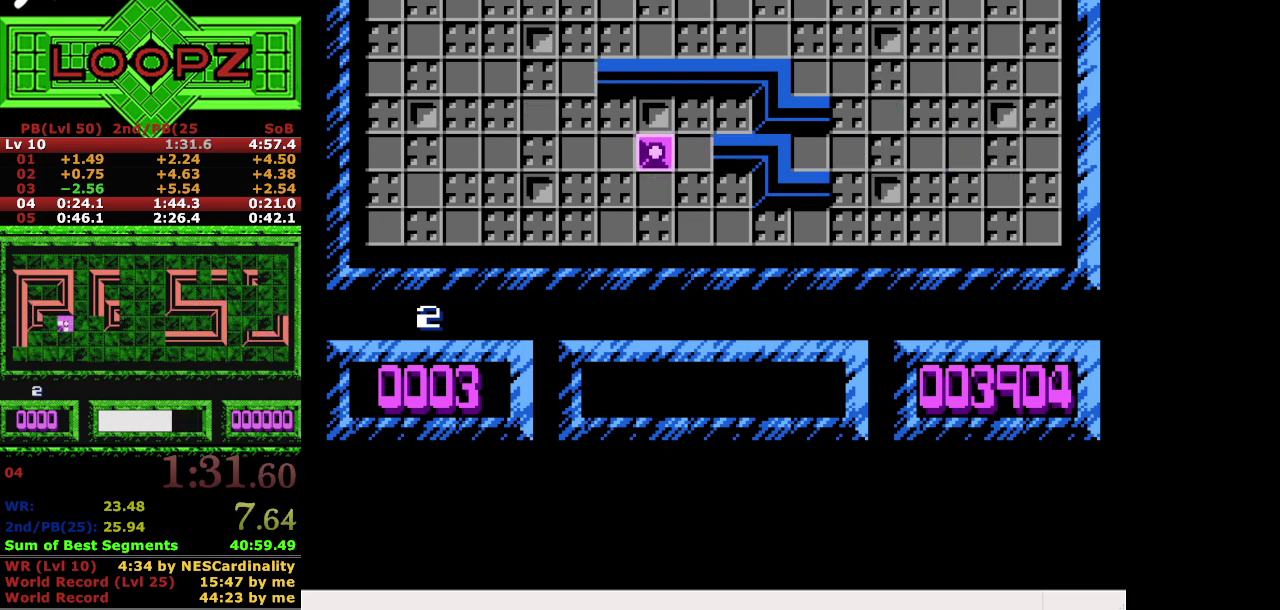
{"buttons": [], "events": []}
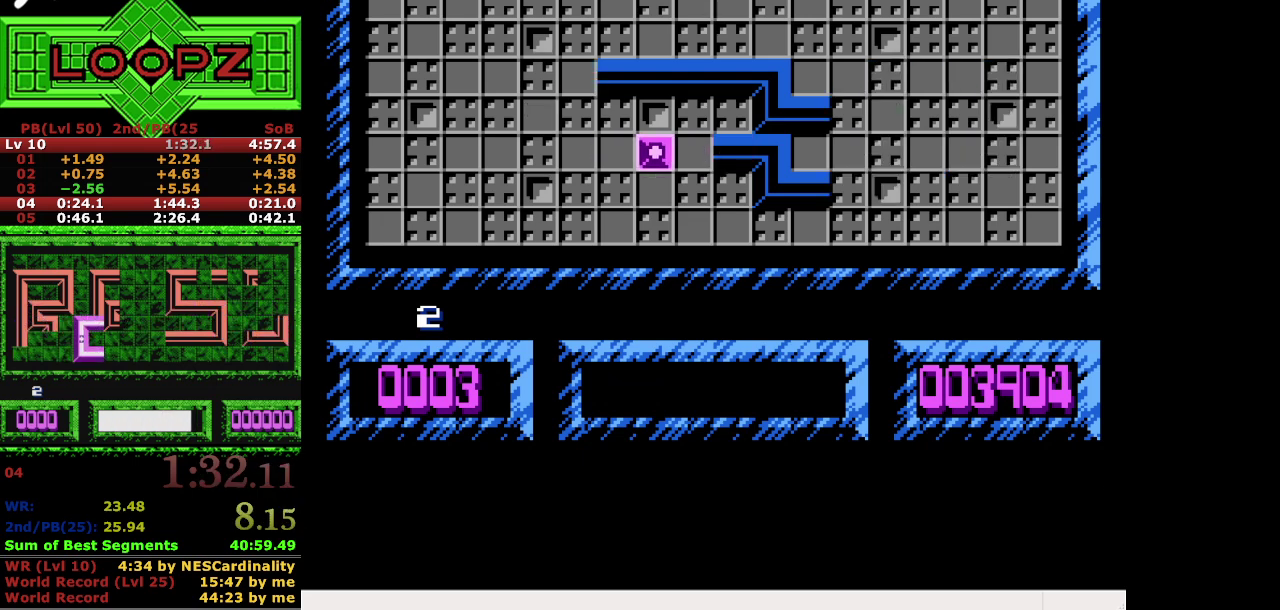
{"buttons": [], "events": []}
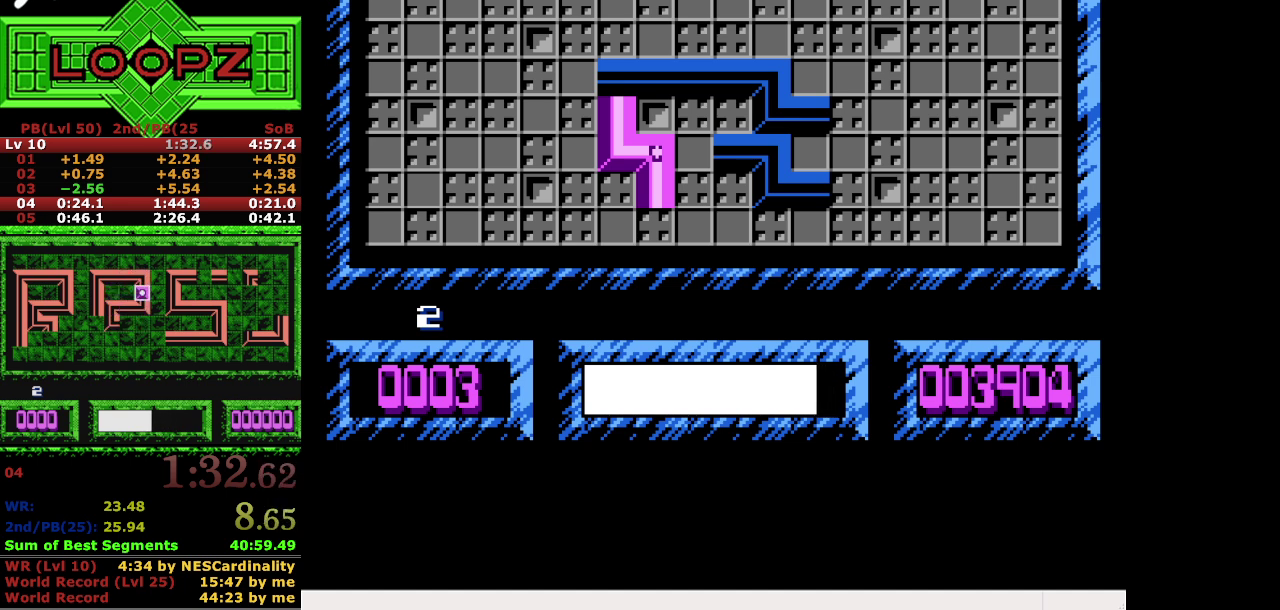
{"buttons": [], "events": [[66, "DPAD_LEFT", "down"], [166, "A", "down"], [200, "DPAD_LEFT", "up"], [233, "A", "up"]]}
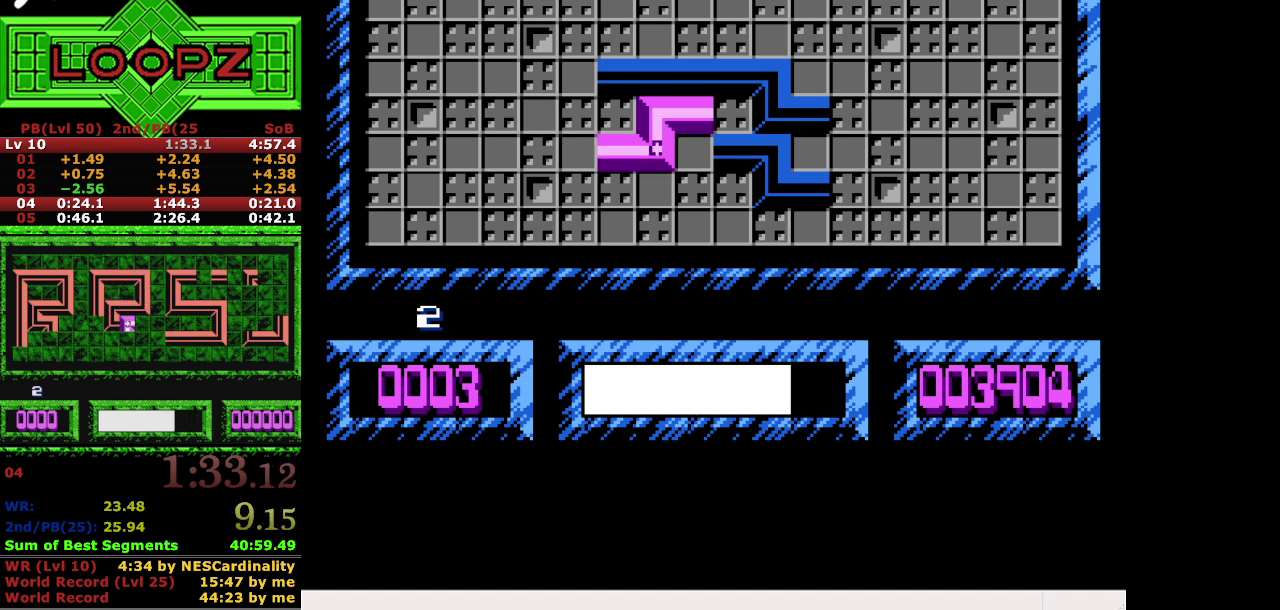
{"buttons": [], "events": []}
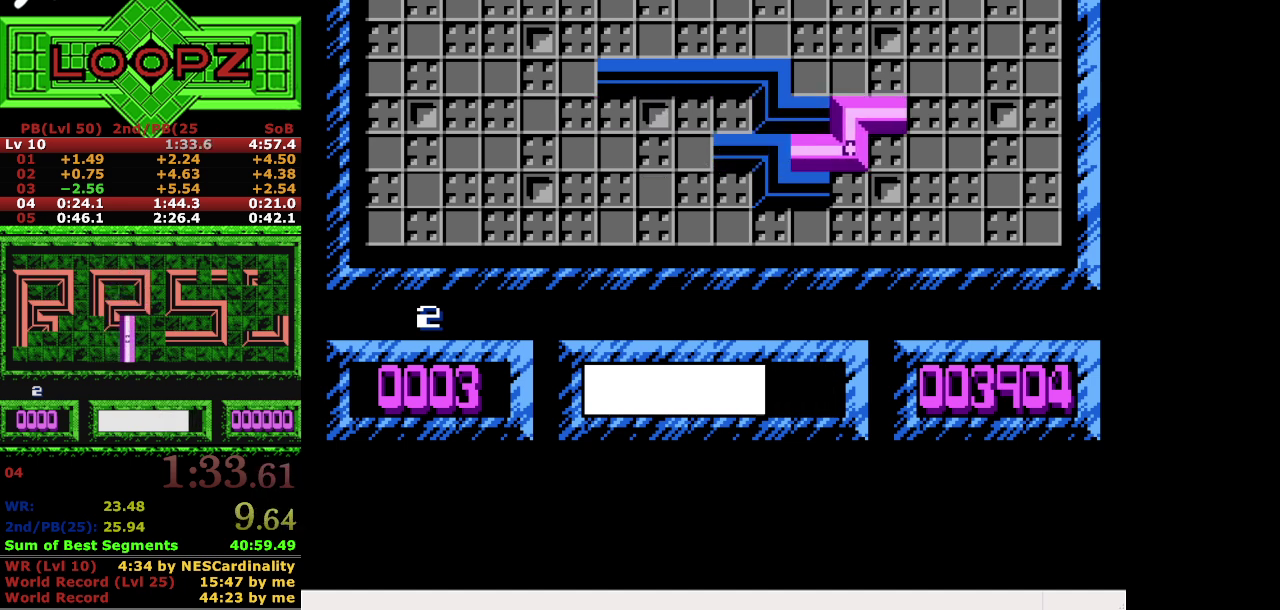
{"buttons": [], "events": []}
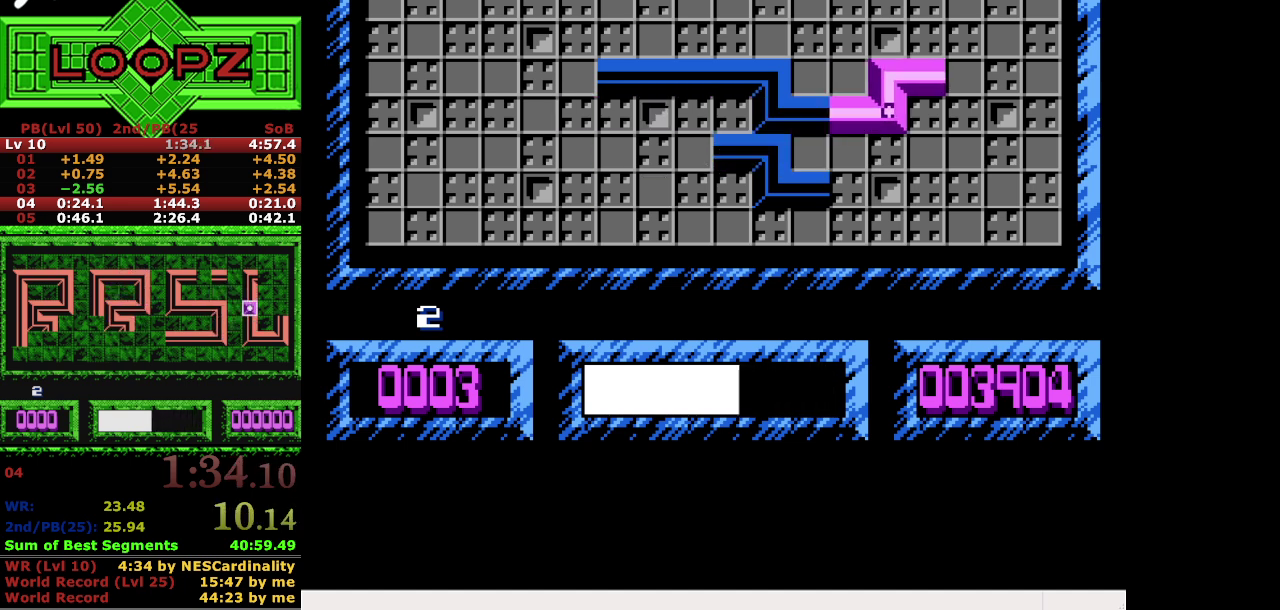
{"buttons": ["DPAD_LEFT"], "events": [[33, "B", "down"], [200, "B", "up"], [233, "DPAD_LEFT", "down"]]}
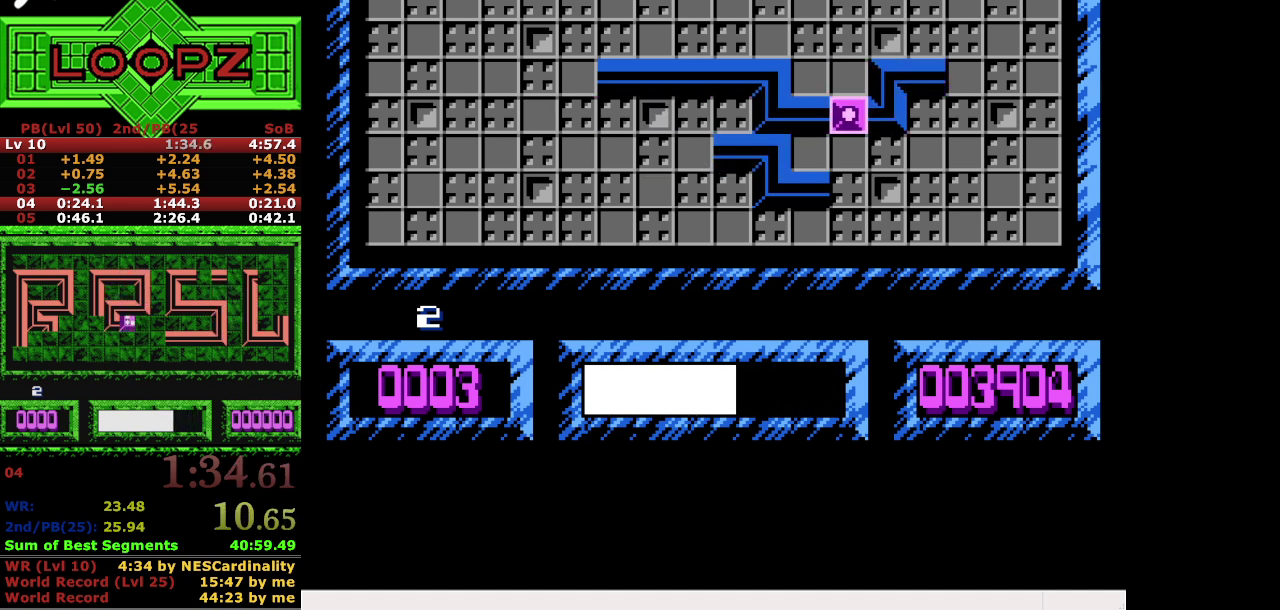
{"buttons": [], "events": [[400, "DPAD_LEFT", "up"]]}
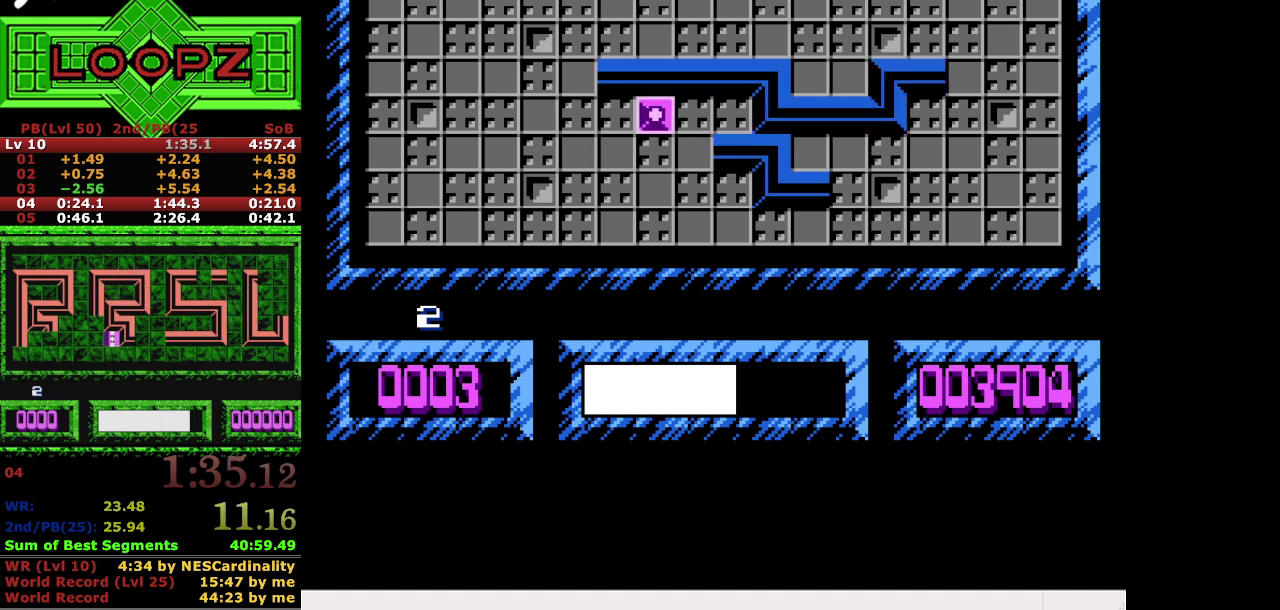
{"buttons": [], "events": []}
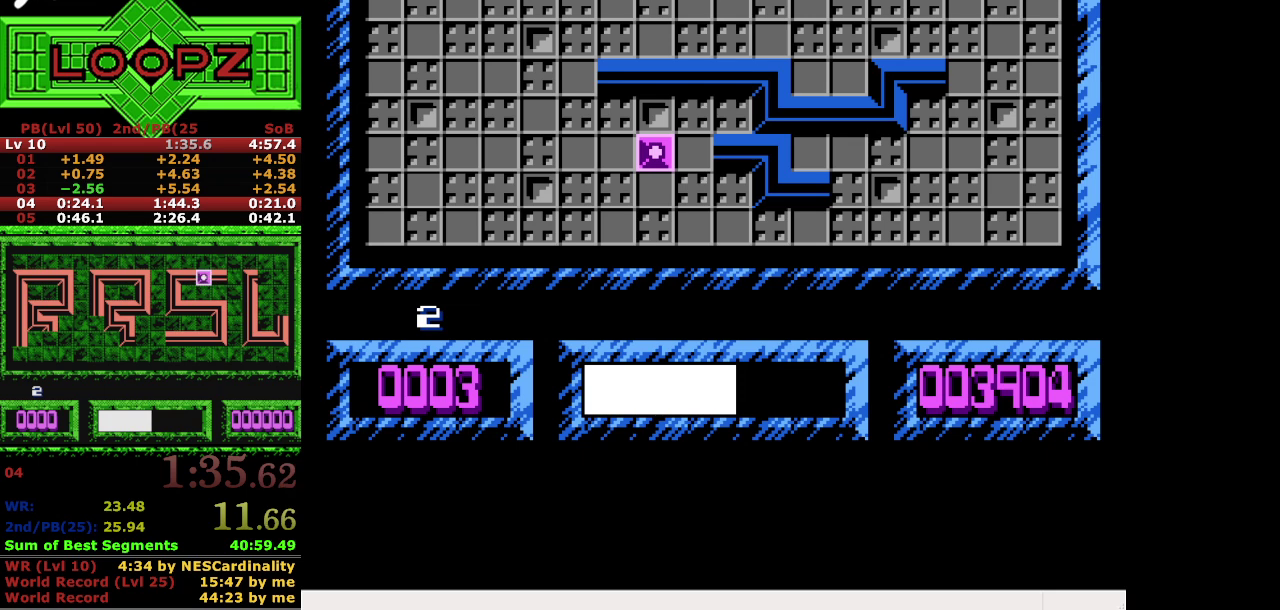
{"buttons": [], "events": []}
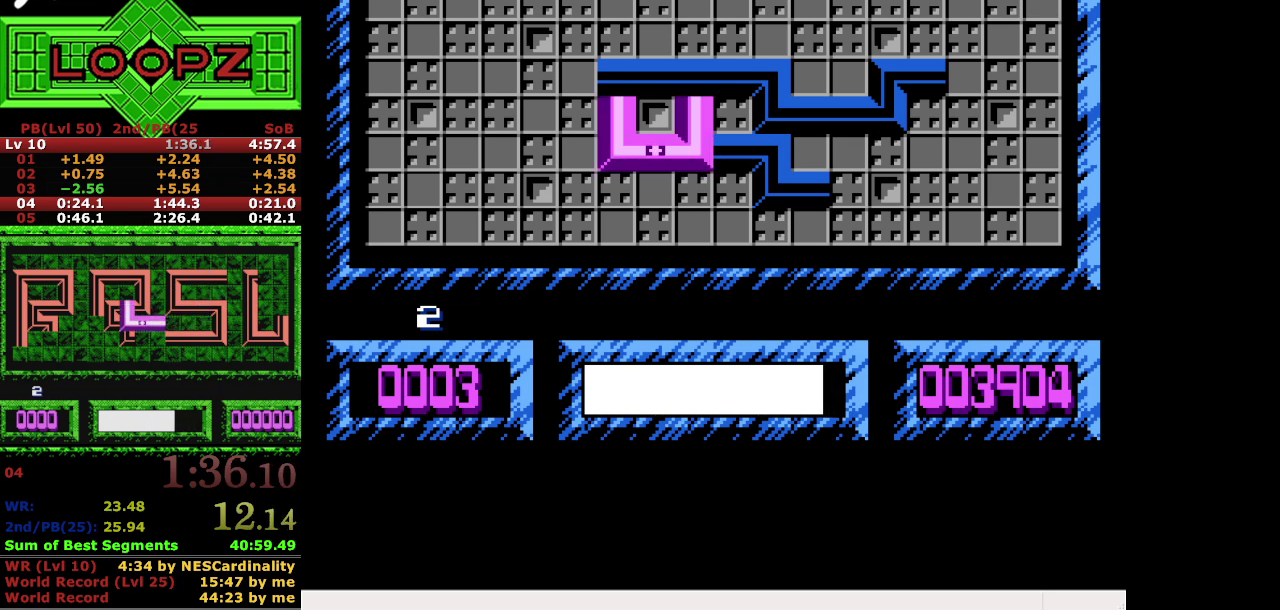
{"buttons": ["DPAD_LEFT"], "events": [[166, "DPAD_LEFT", "down"], [300, "A", "down"], [433, "A", "up"]]}
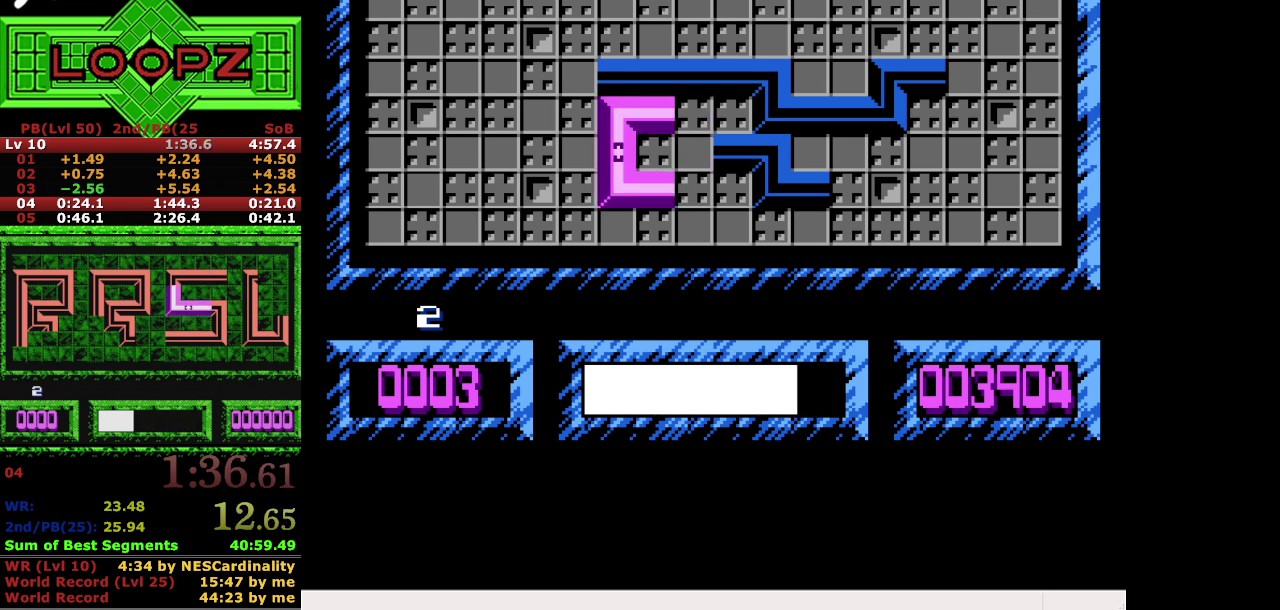
{"buttons": ["B"], "events": [[133, "DPAD_LEFT", "up"], [500, "B", "down"]]}
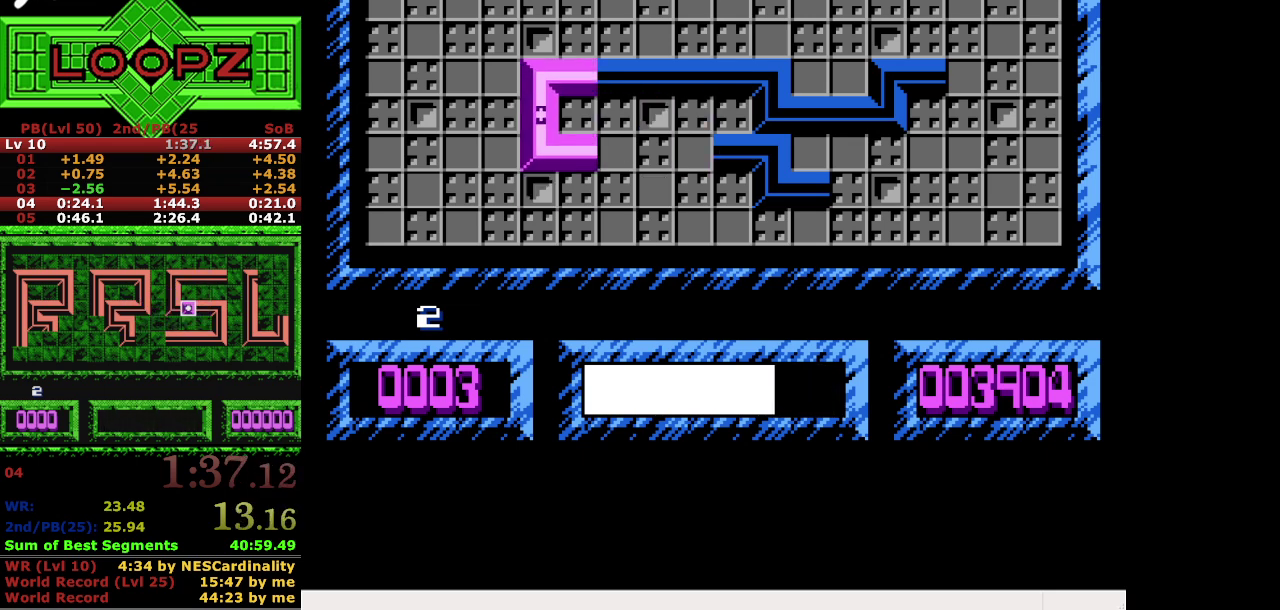
{"buttons": [], "events": [[133, "B", "up"]]}
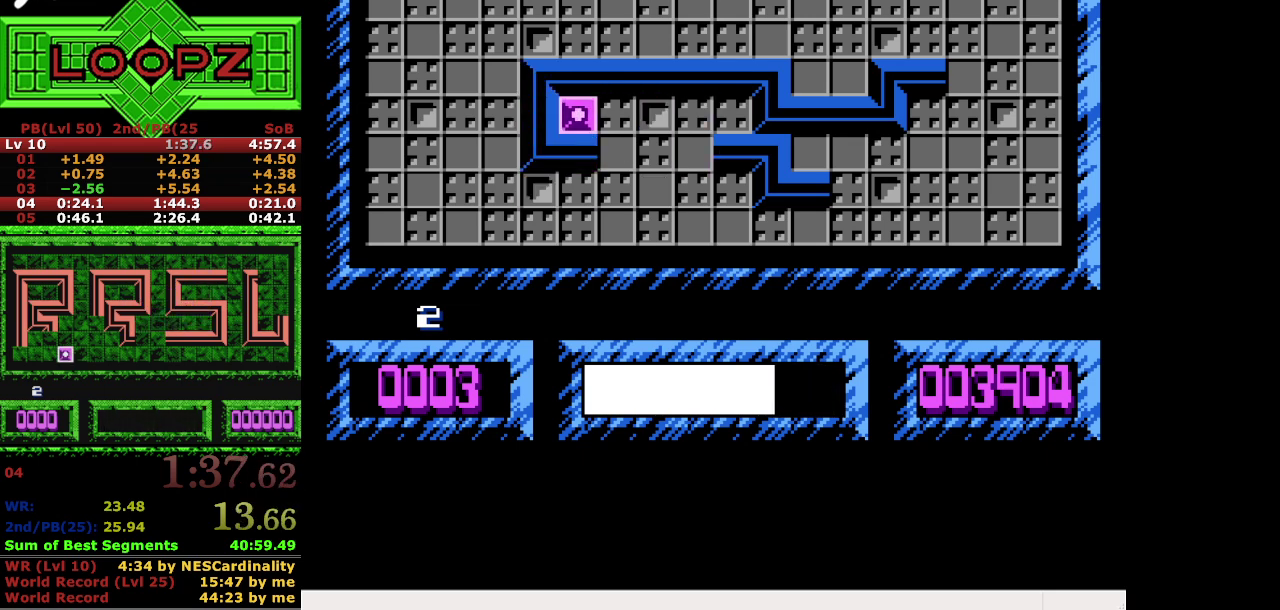
{"buttons": [], "events": []}
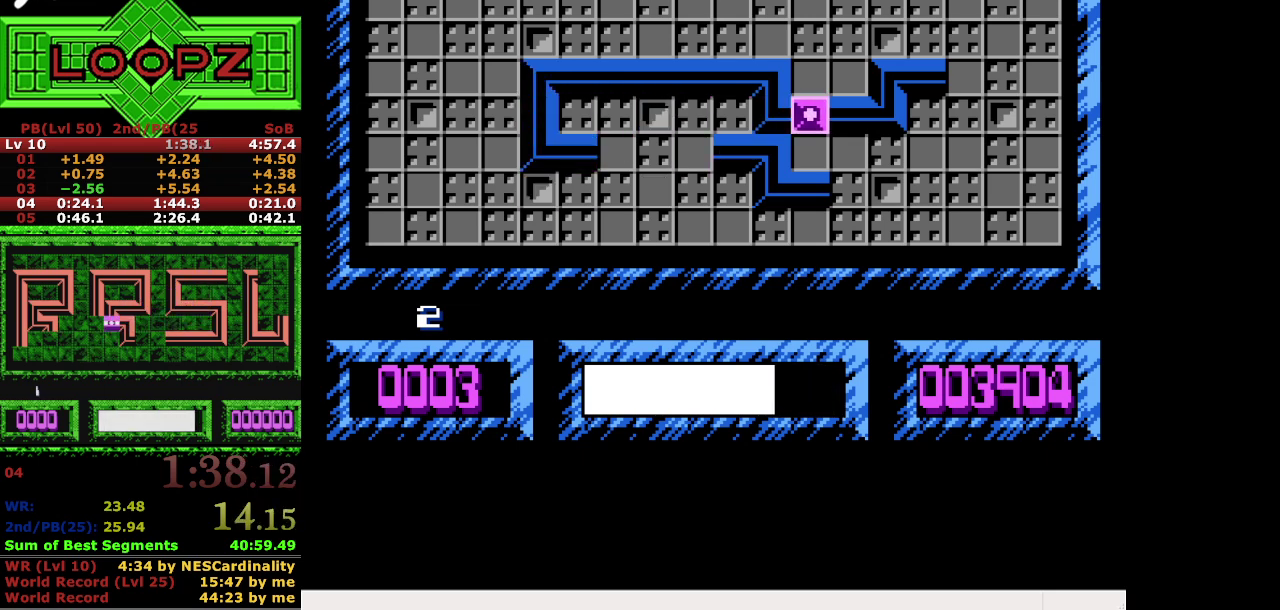
{"buttons": [], "events": []}
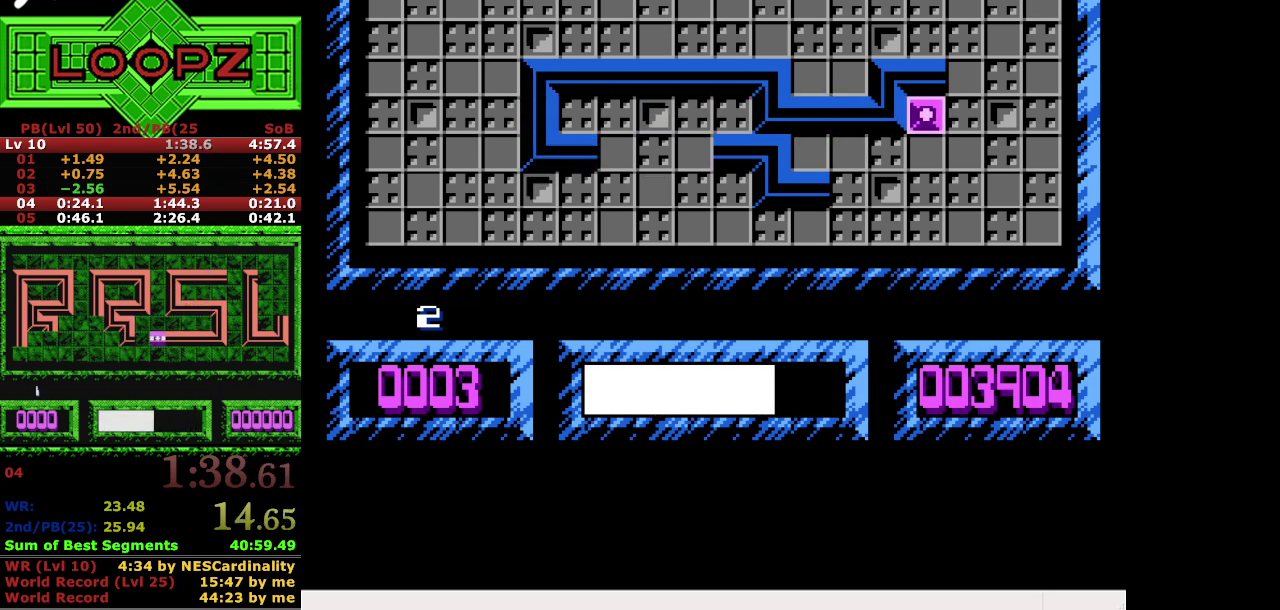
{"buttons": [], "events": []}
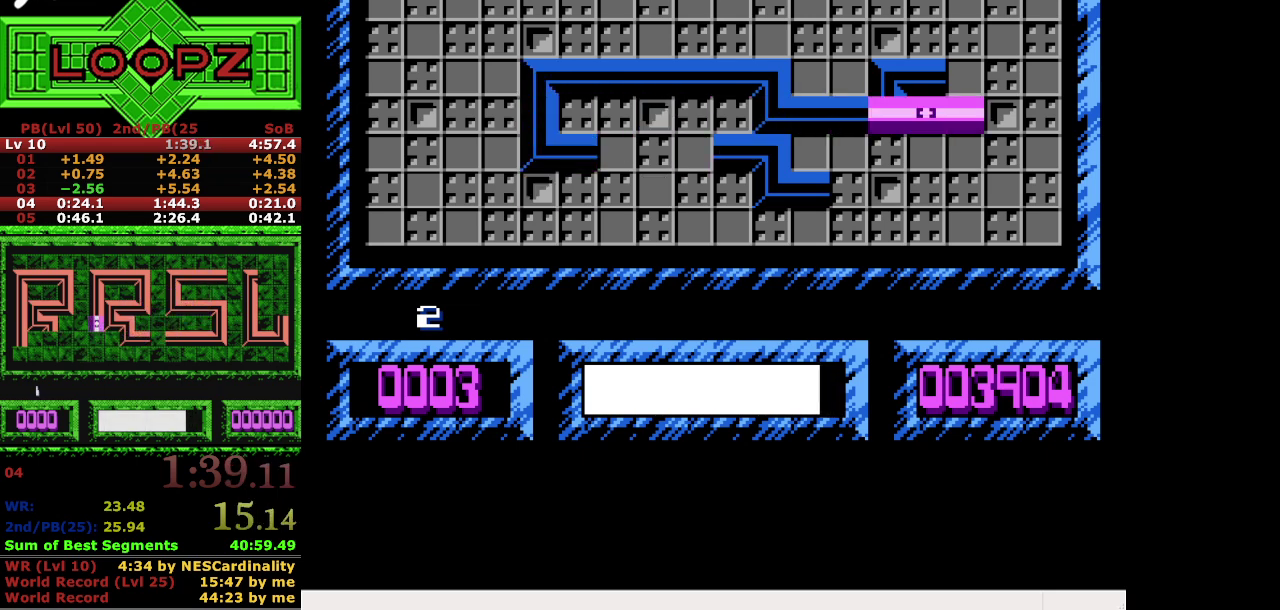
{"buttons": ["DPAD_LEFT"], "events": [[166, "DPAD_LEFT", "down"], [300, "DPAD_LEFT", "up"], [466, "DPAD_LEFT", "down"]]}
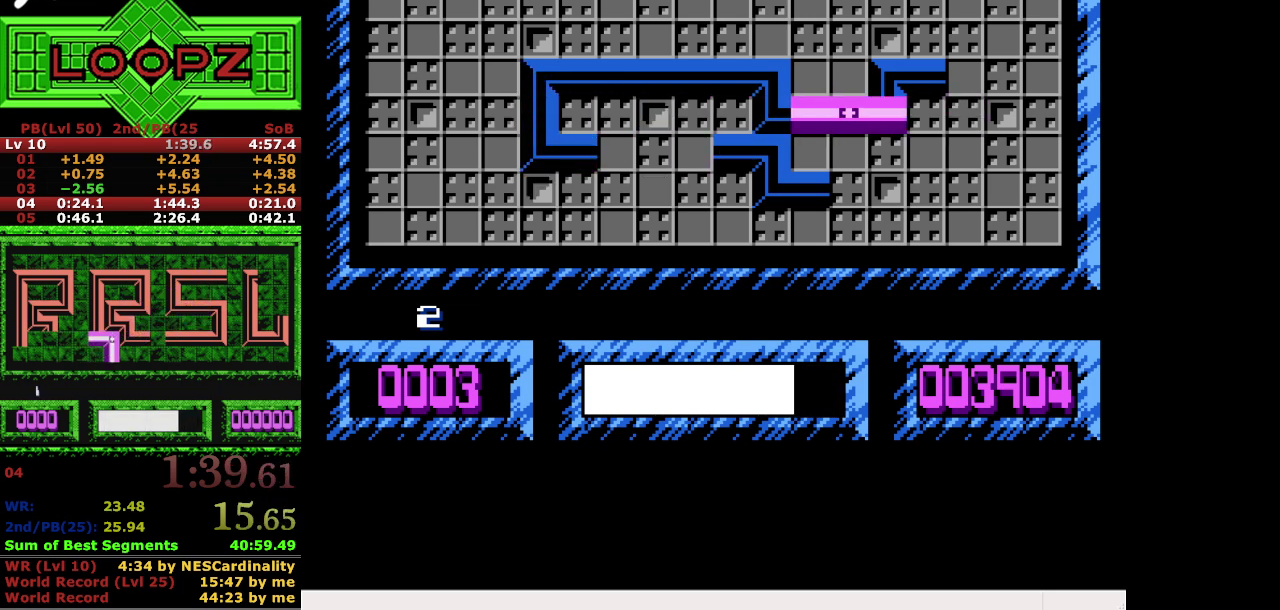
{"buttons": ["DPAD_LEFT"], "events": []}
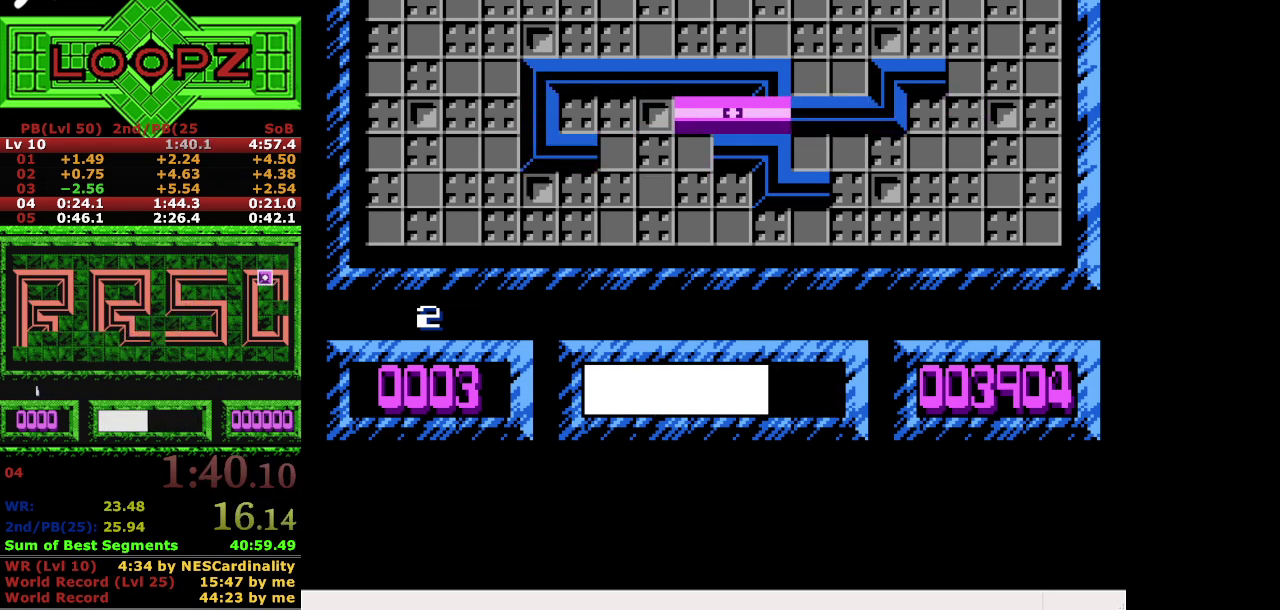
{"buttons": ["DPAD_LEFT"], "events": [[66, "DPAD_LEFT", "up"], [466, "DPAD_LEFT", "down"]]}
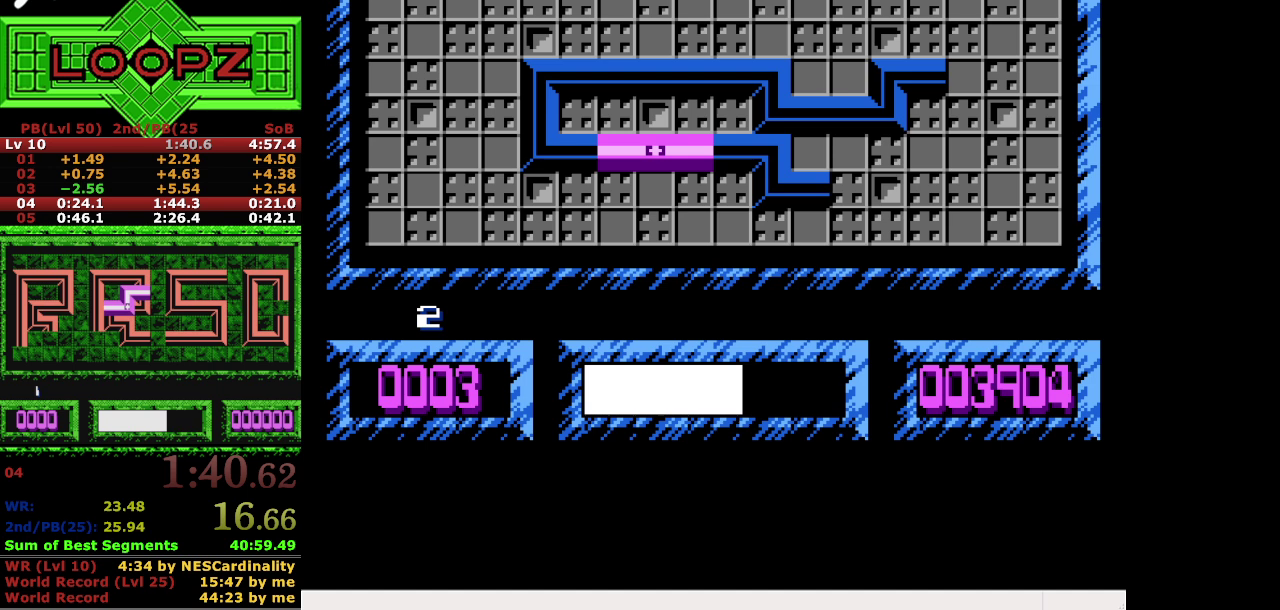
{"buttons": [], "events": [[66, "B", "down"], [66, "DPAD_LEFT", "up"], [200, "B", "up"]]}
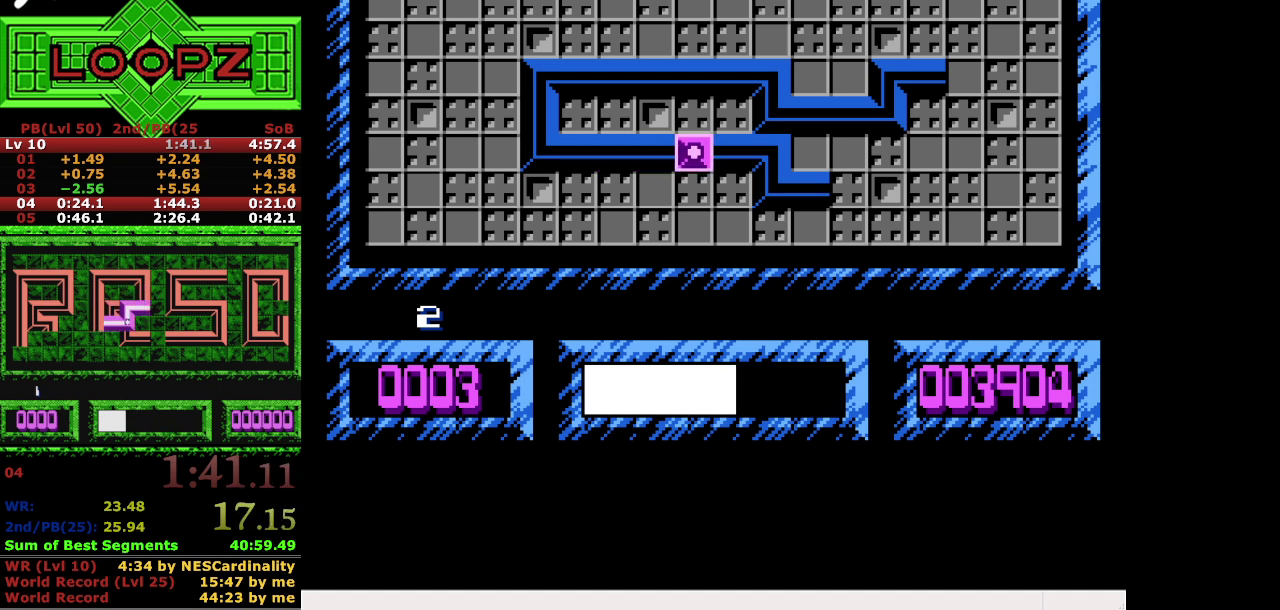
{"buttons": [], "events": []}
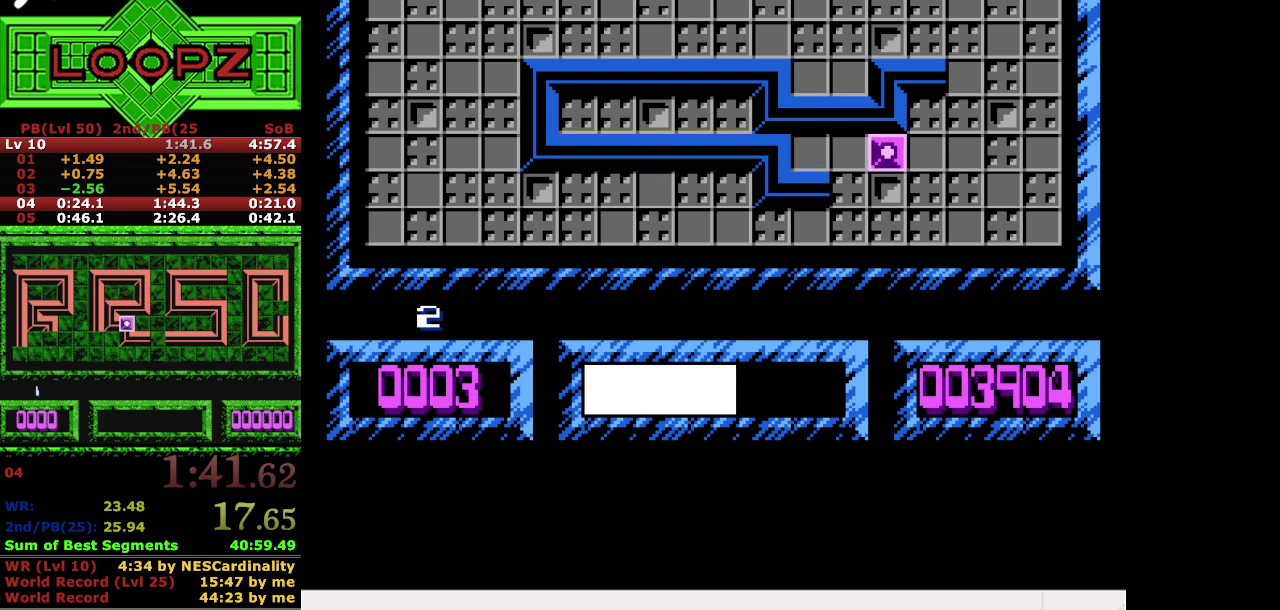
{"buttons": [], "events": []}
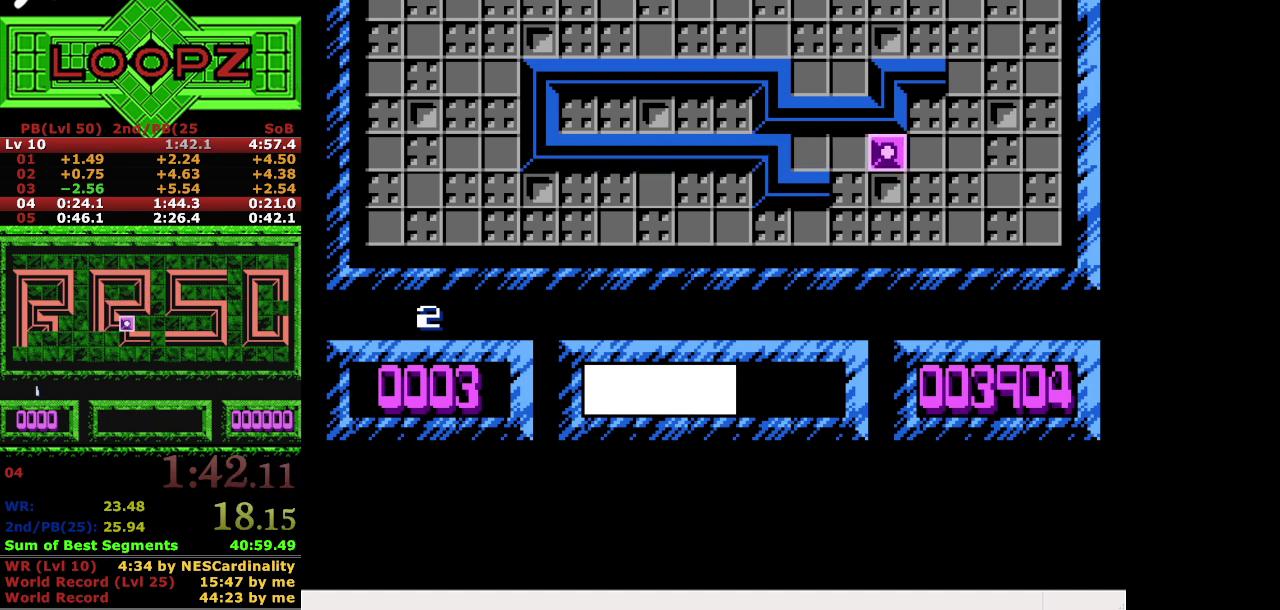
{"buttons": [], "events": []}
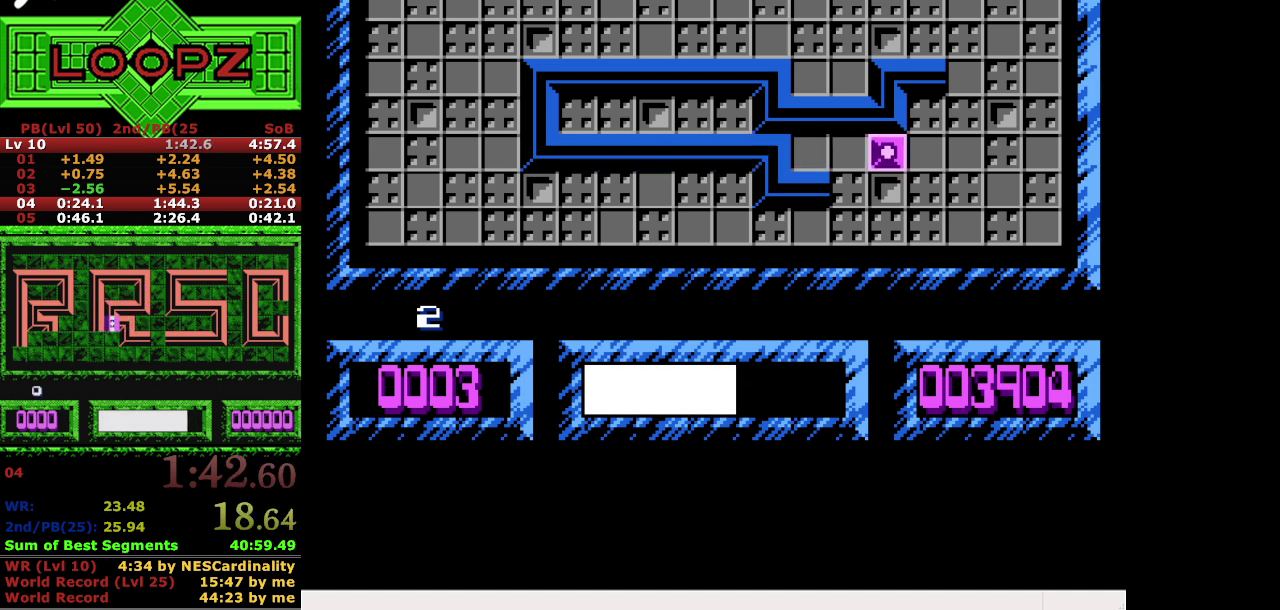
{"buttons": [], "events": []}
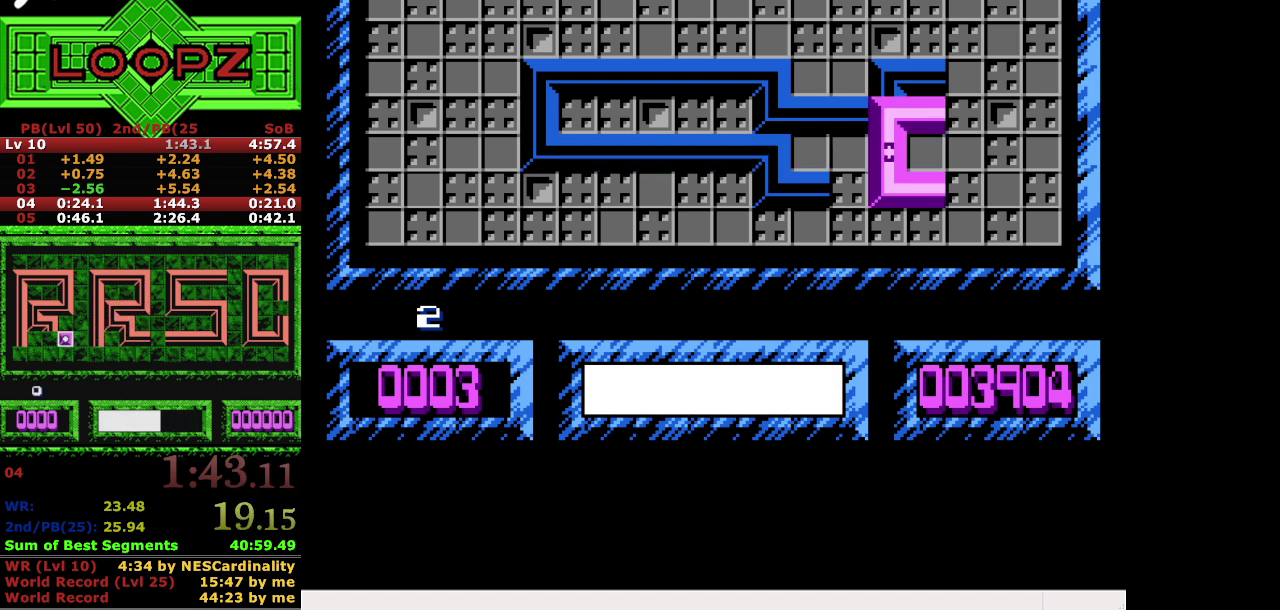
{"buttons": ["A"], "events": [[433, "A", "down"]]}
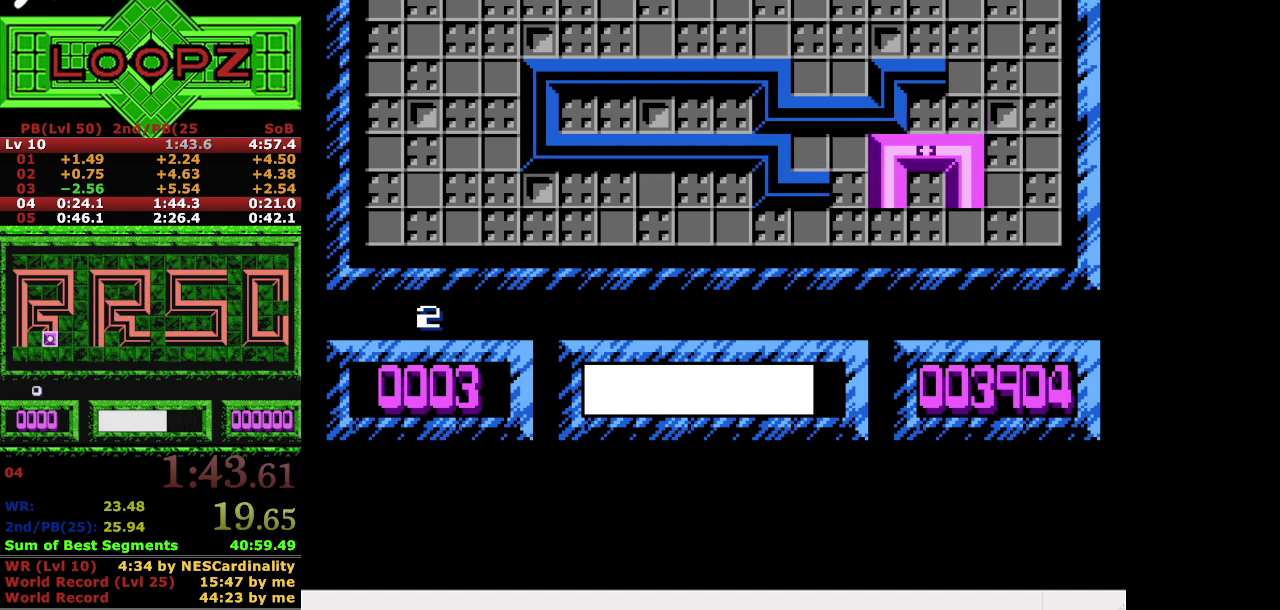
{"buttons": [], "events": [[66, "A", "up"], [166, "A", "down"], [300, "A", "up"]]}
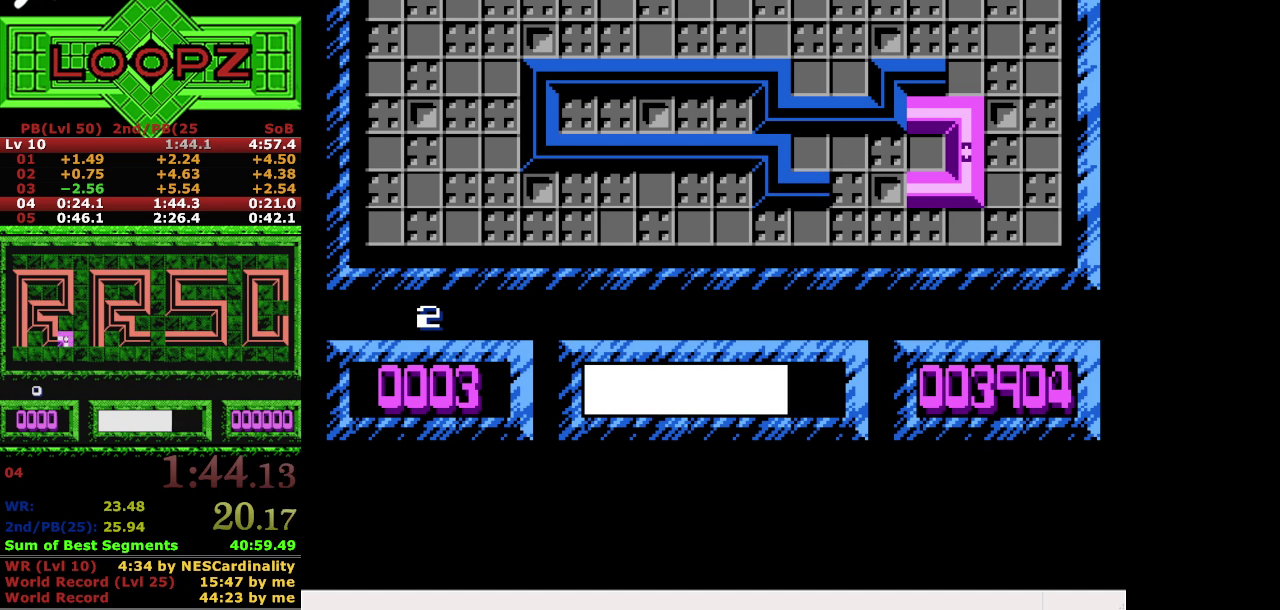
{"buttons": ["B"], "events": [[400, "B", "down"]]}
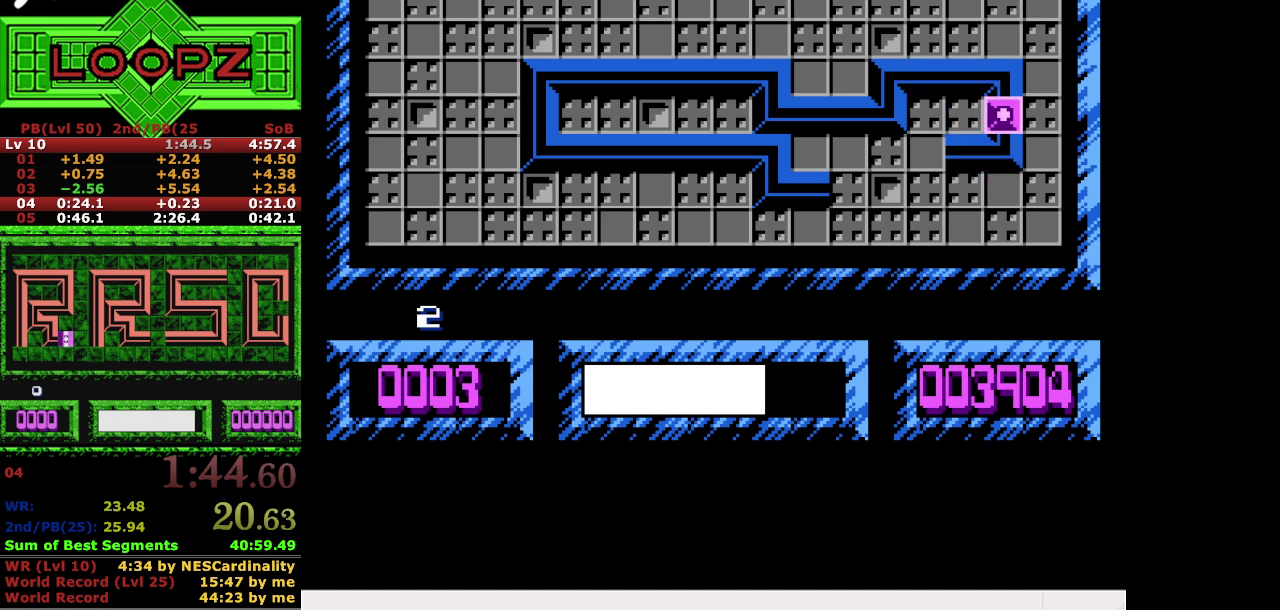
{"buttons": ["DPAD_LEFT"], "events": [[33, "B", "up"], [133, "DPAD_LEFT", "down"]]}
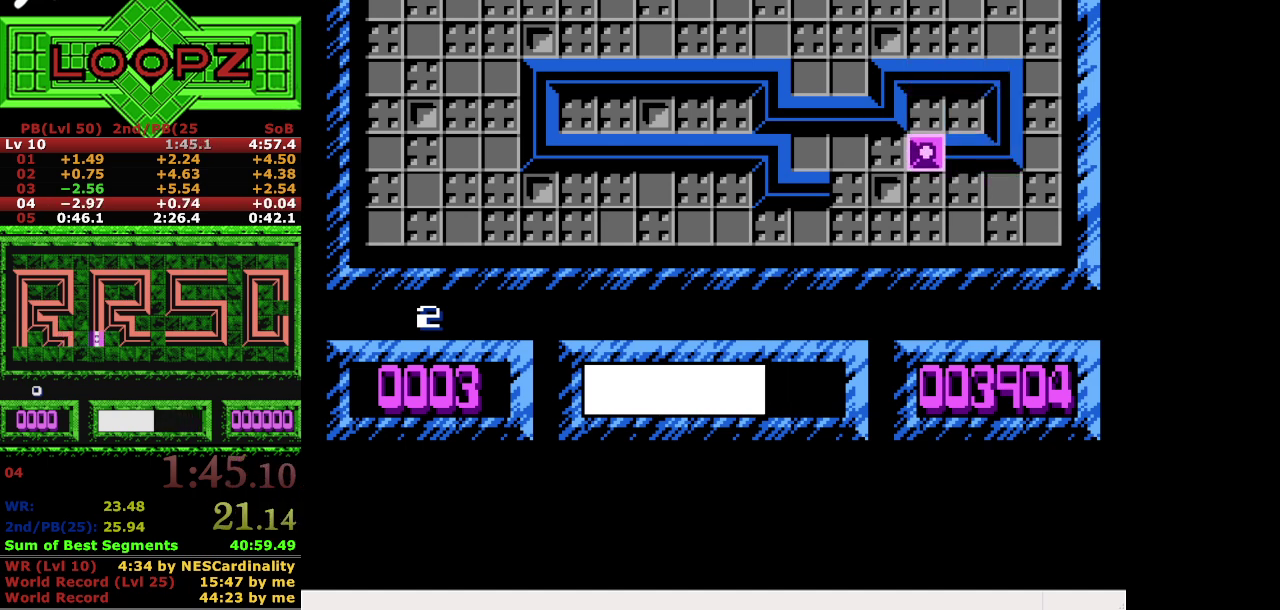
{"buttons": [], "events": [[100, "DPAD_LEFT", "up"]]}